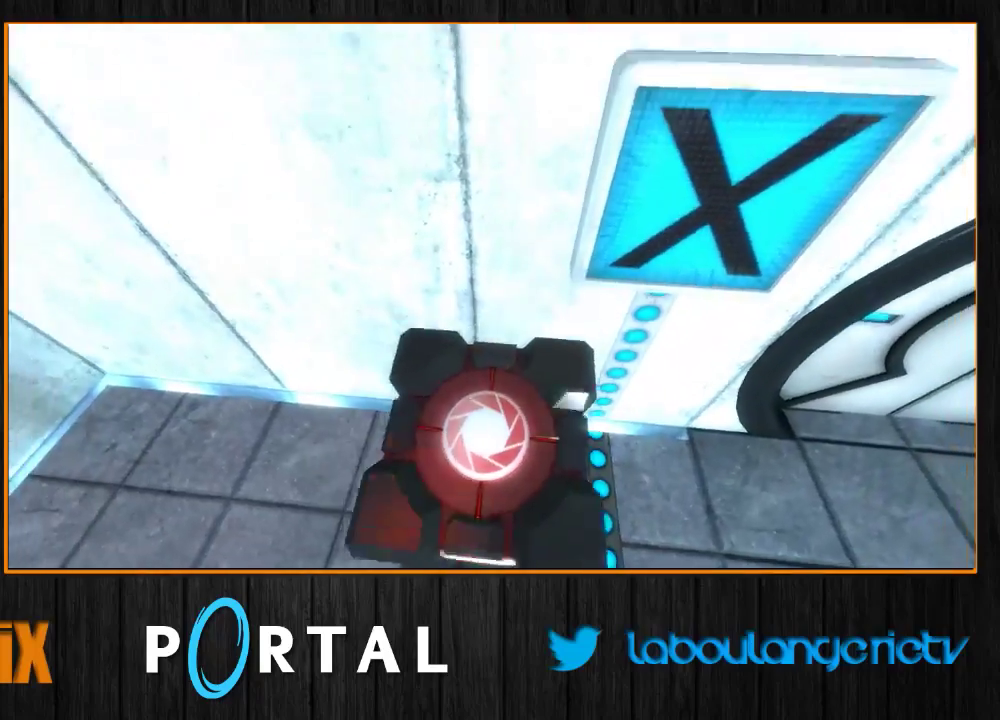
Gameplay with keyboard and mouse; each line is a JSON object with the keys and mouse buttons held at the frame after it. "events" lists presses ("down") and releases ("up") of "1", "2", "3", "4", "5", "a", "alt", "c", "caps_lock", "ctrl", "d", "e", "escape", "f", "g", "h", "q", "r", "s", "shift", "space", "t", "v", "w", "x", "z", "mouse_left", "mouse_wheel" and "mouse_right" between this image and that frame as [ms after this image, input, new state], when the widget could be followed in between. "mouse_left", "mouse_wheel", "mouse_right" = the "left", "wheel", "right" buttons of the "mouse" list. No other keys are recorded. "wheel" means that the mouse wheel is clicked or scrolled. Mouse movement is not recorded. Not read: tab.
{"keys": [], "mouse": [], "events": [[366, "z", "up"], [383, "e", "down"], [483, "e", "up"]]}
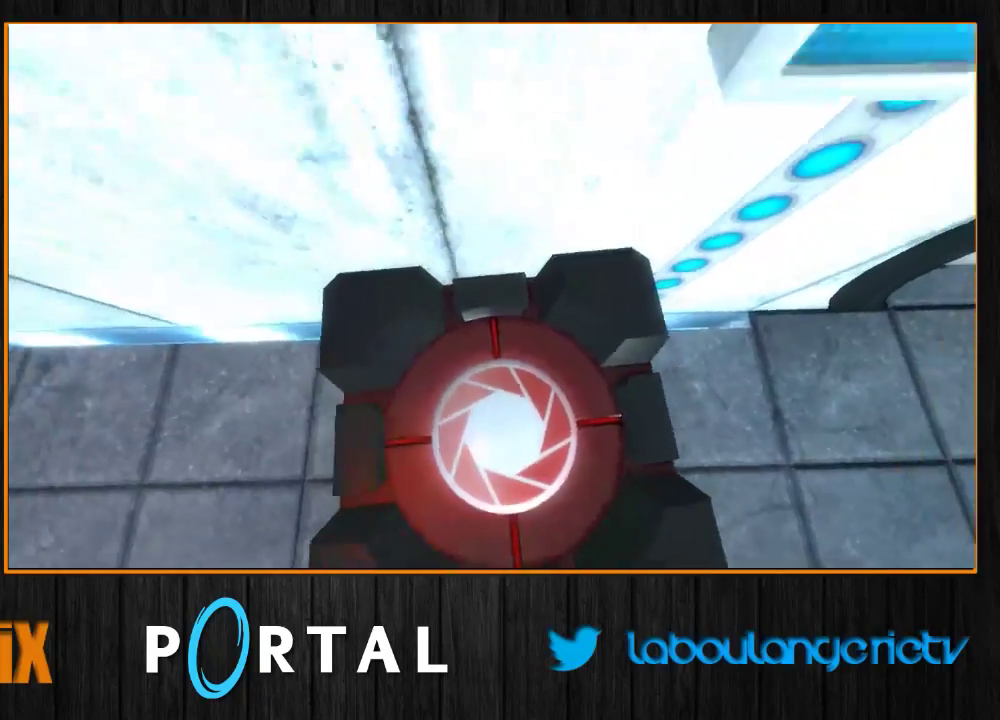
{"keys": ["e"], "mouse": [], "events": [[83, "e", "down"], [183, "e", "up"], [266, "e", "down"], [366, "e", "up"], [450, "e", "down"]]}
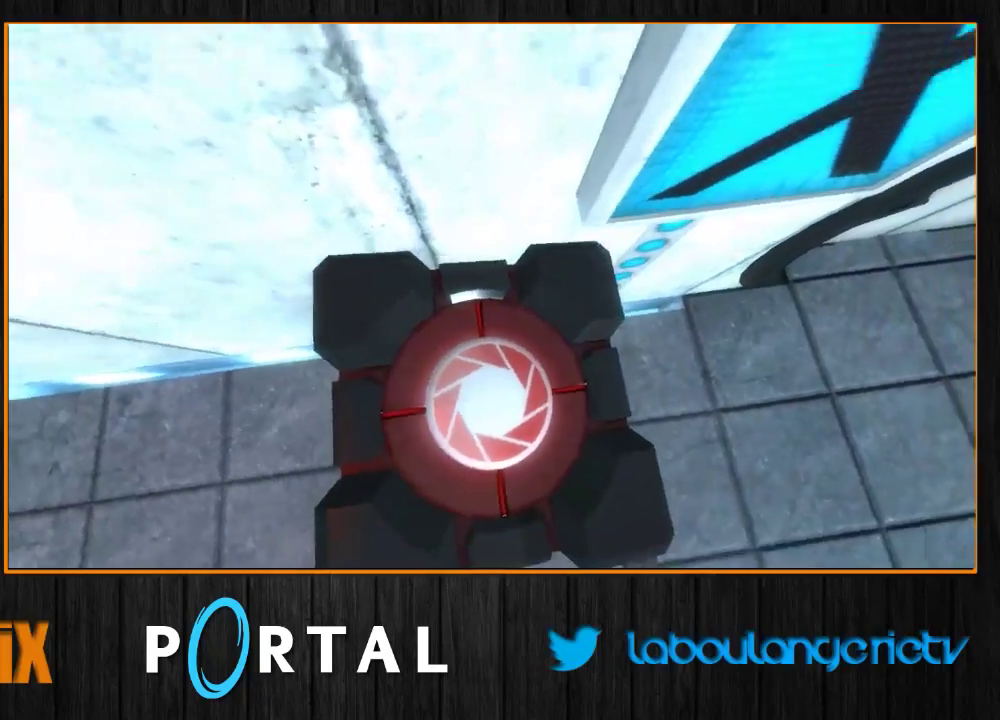
{"keys": ["q", "z"], "mouse": [], "events": [[50, "e", "up"], [83, "z", "down"], [166, "e", "down"], [266, "z", "up"], [283, "e", "up"], [383, "e", "down"], [383, "z", "down"], [400, "q", "down"], [466, "e", "up"]]}
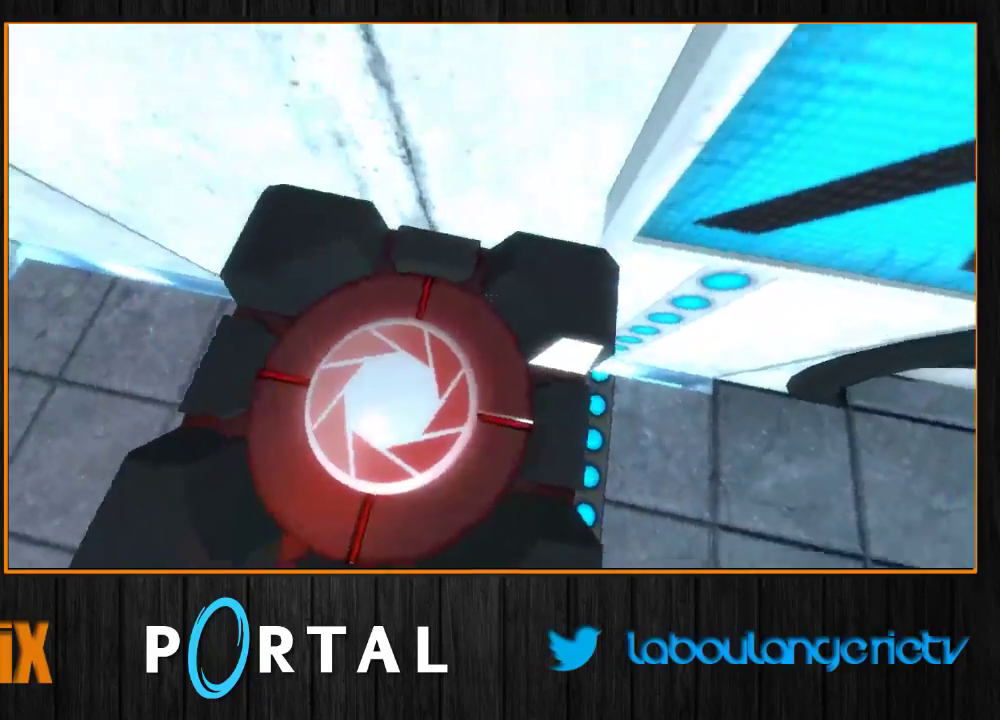
{"keys": [], "mouse": [], "events": [[66, "e", "down"], [100, "z", "up"], [133, "q", "up"], [200, "e", "up"], [283, "z", "down"], [316, "e", "down"], [383, "z", "up"], [450, "e", "up"]]}
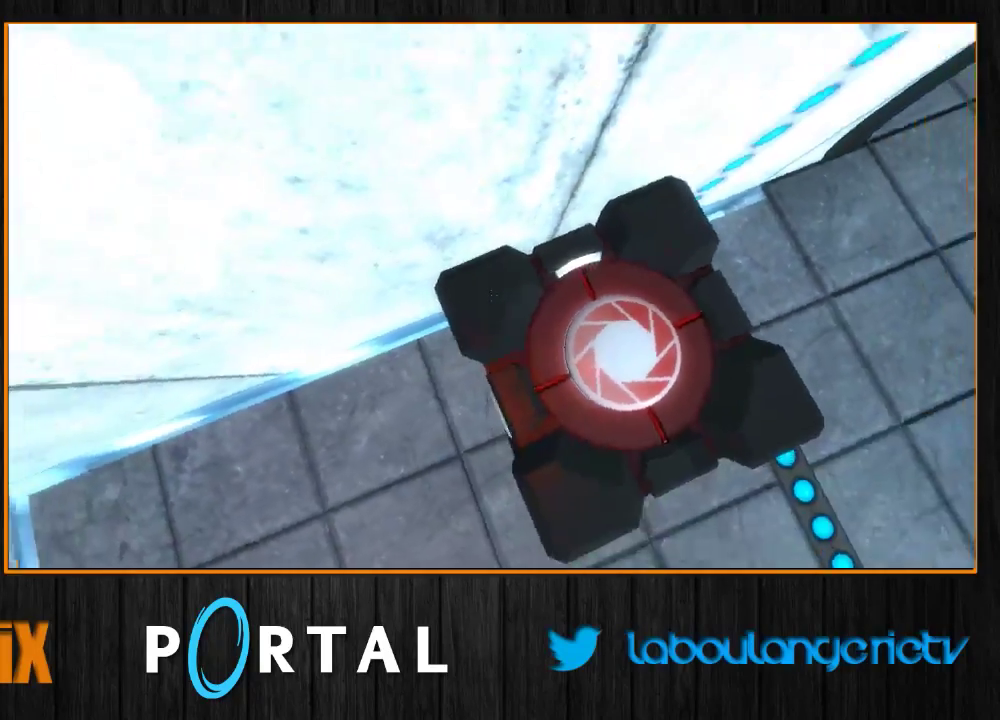
{"keys": ["e", "z"], "mouse": [], "events": [[33, "e", "down"], [166, "e", "up"], [183, "z", "down"], [266, "e", "down"], [383, "e", "up"], [483, "e", "down"]]}
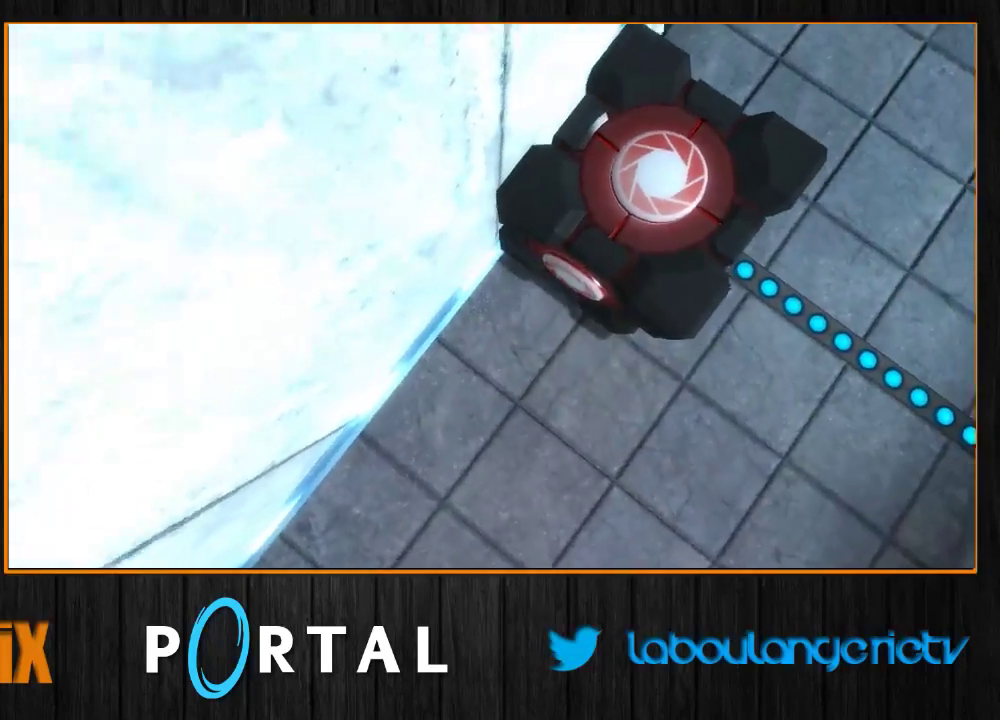
{"keys": [], "mouse": [], "events": [[100, "e", "up"], [233, "z", "up"], [333, "e", "down"], [433, "e", "up"]]}
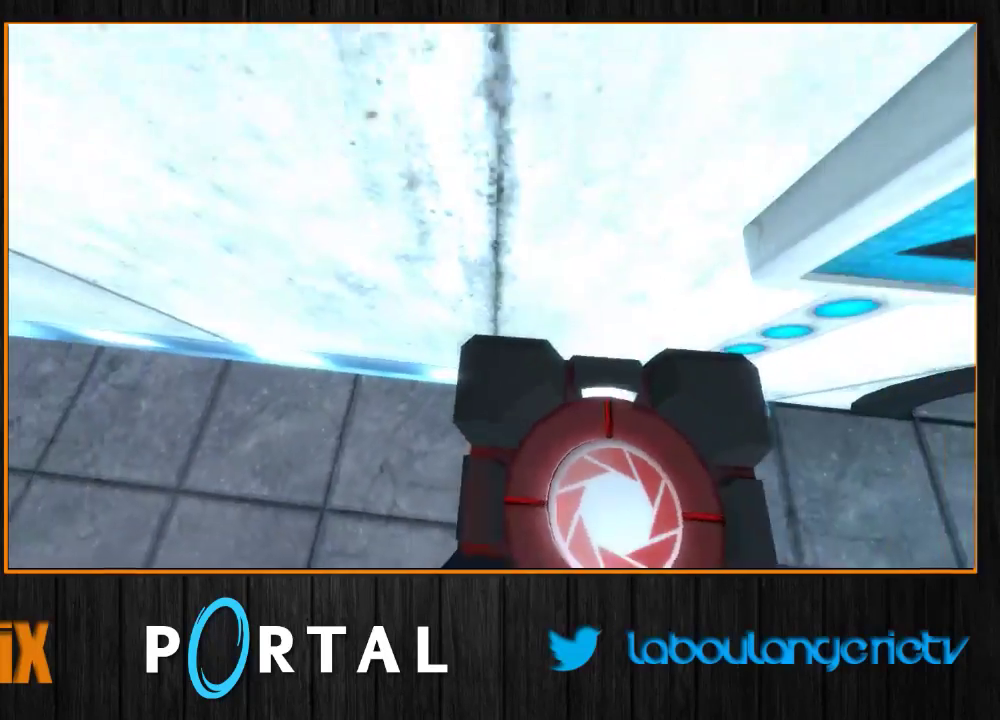
{"keys": ["e"], "mouse": [], "events": [[50, "e", "down"], [150, "e", "up"], [250, "e", "down"], [333, "e", "up"], [433, "e", "down"]]}
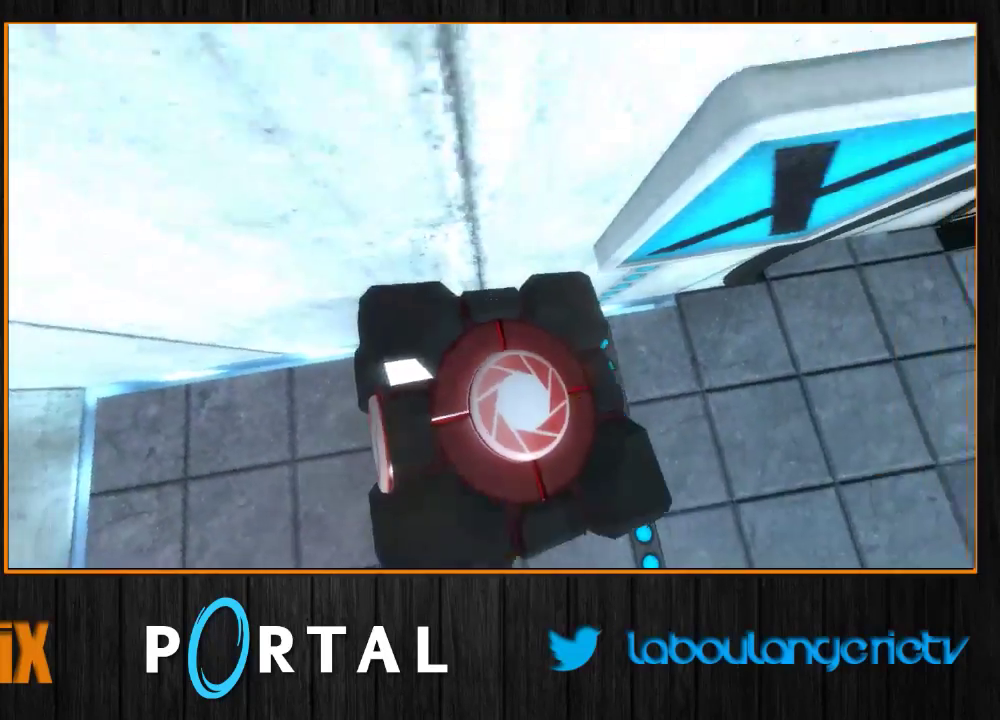
{"keys": ["z"], "mouse": [], "events": [[50, "e", "up"], [133, "e", "down"], [216, "e", "up"], [316, "e", "down"], [433, "e", "up"], [483, "z", "down"]]}
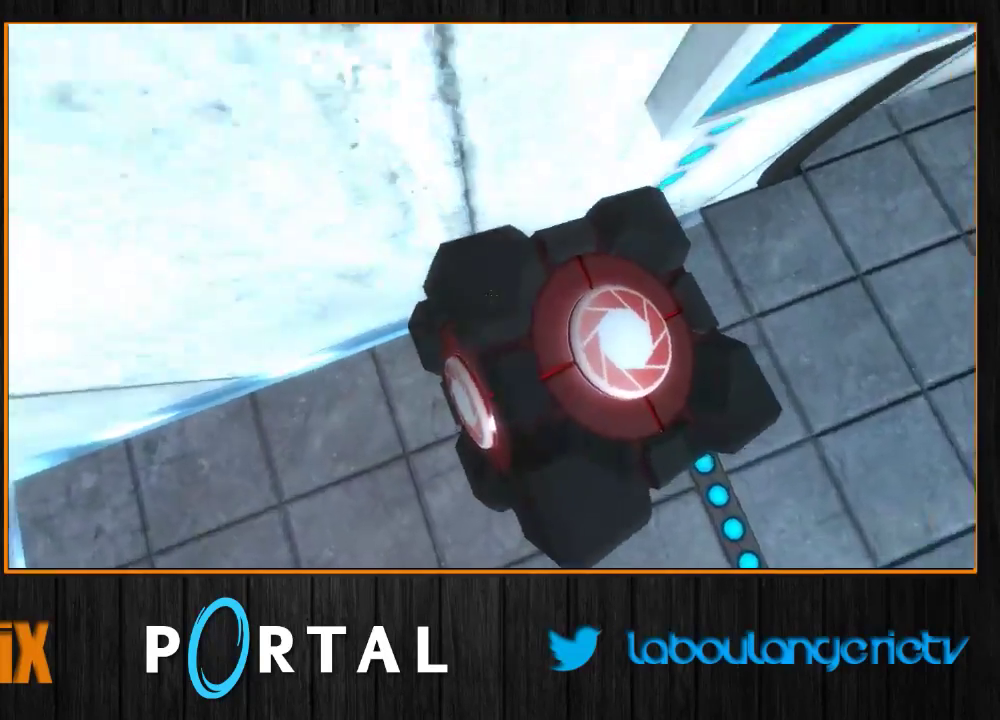
{"keys": ["e"], "mouse": [], "events": [[50, "e", "down"], [166, "e", "up"], [283, "e", "down"], [283, "z", "up"], [383, "e", "up"], [500, "e", "down"]]}
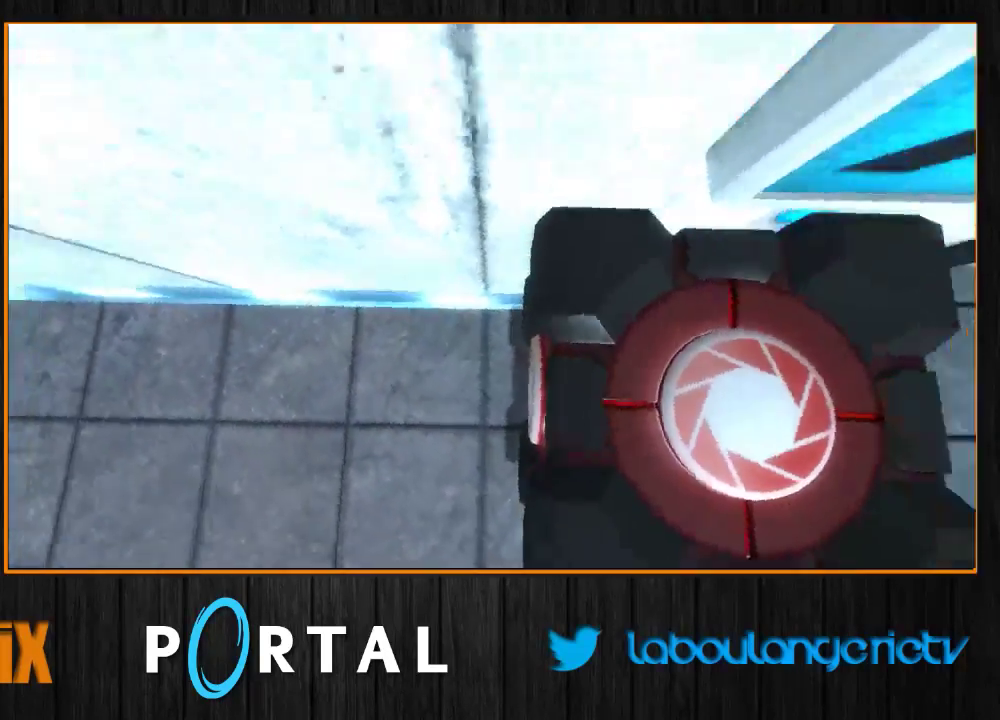
{"keys": ["e"], "mouse": [], "events": [[116, "e", "up"], [200, "e", "down"], [333, "e", "up"], [466, "e", "down"]]}
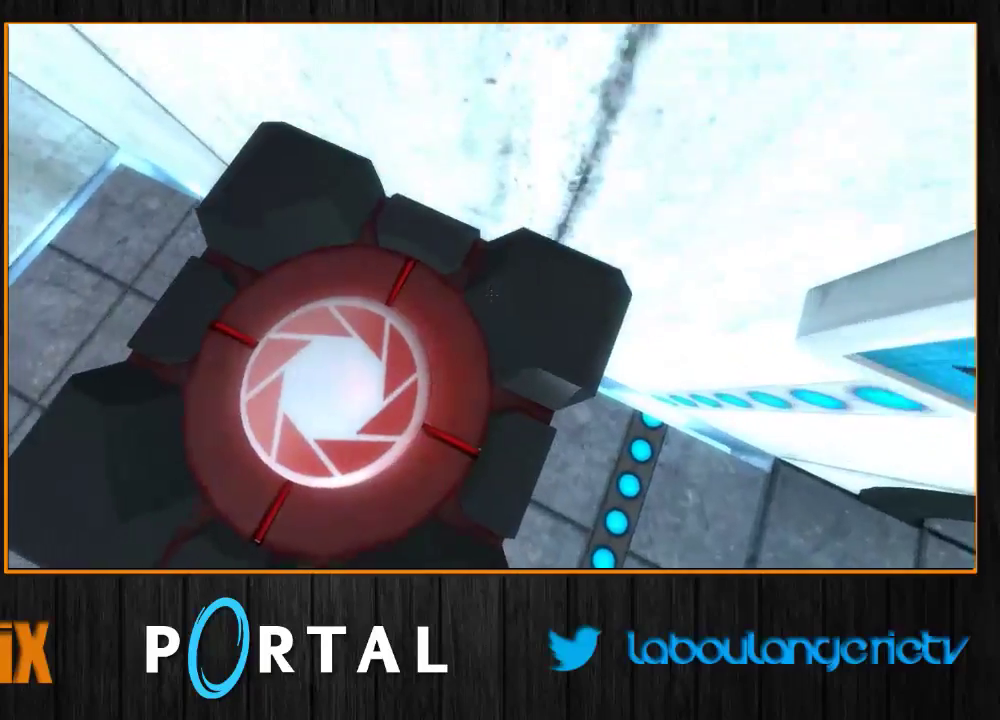
{"keys": ["e"], "mouse": [], "events": [[116, "e", "up"], [216, "e", "down"], [316, "e", "up"], [416, "e", "down"]]}
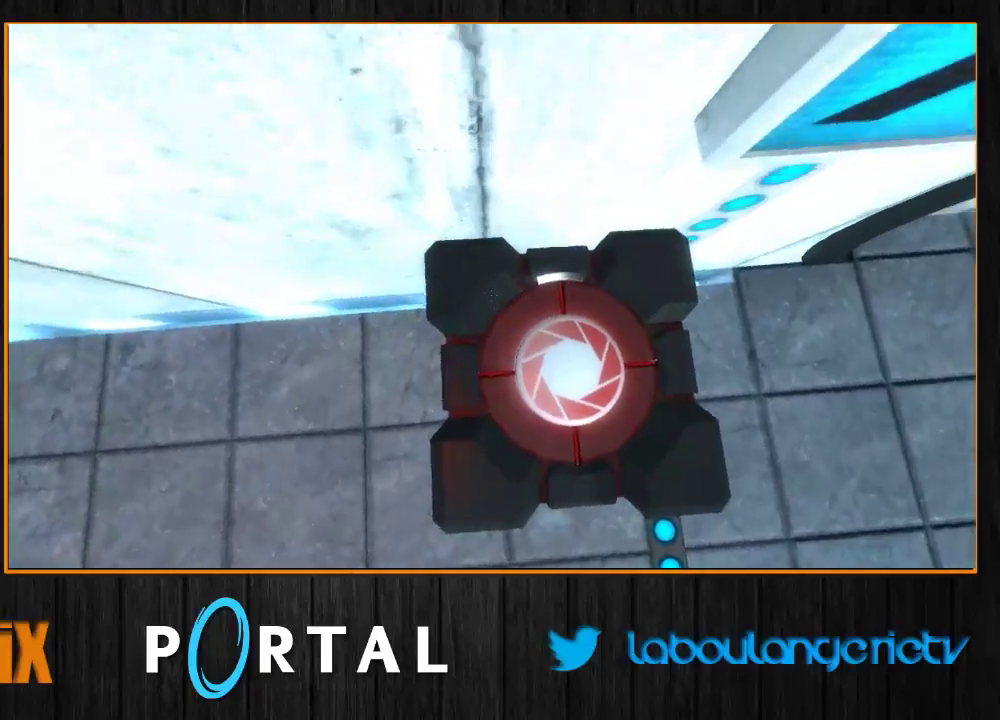
{"keys": ["e"], "mouse": [], "events": [[16, "e", "up"], [116, "e", "down"], [200, "e", "up"], [300, "e", "down"], [383, "e", "up"], [483, "e", "down"]]}
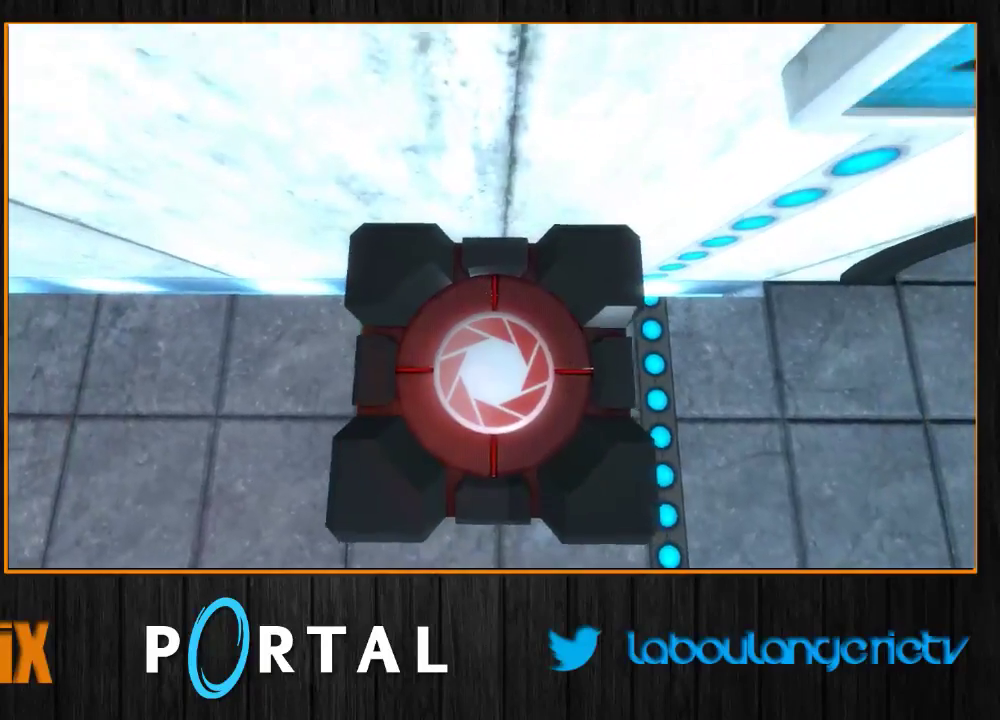
{"keys": ["e", "z"], "mouse": [], "events": [[83, "e", "up"], [166, "e", "down"], [283, "e", "up"], [383, "z", "down"], [500, "e", "down"]]}
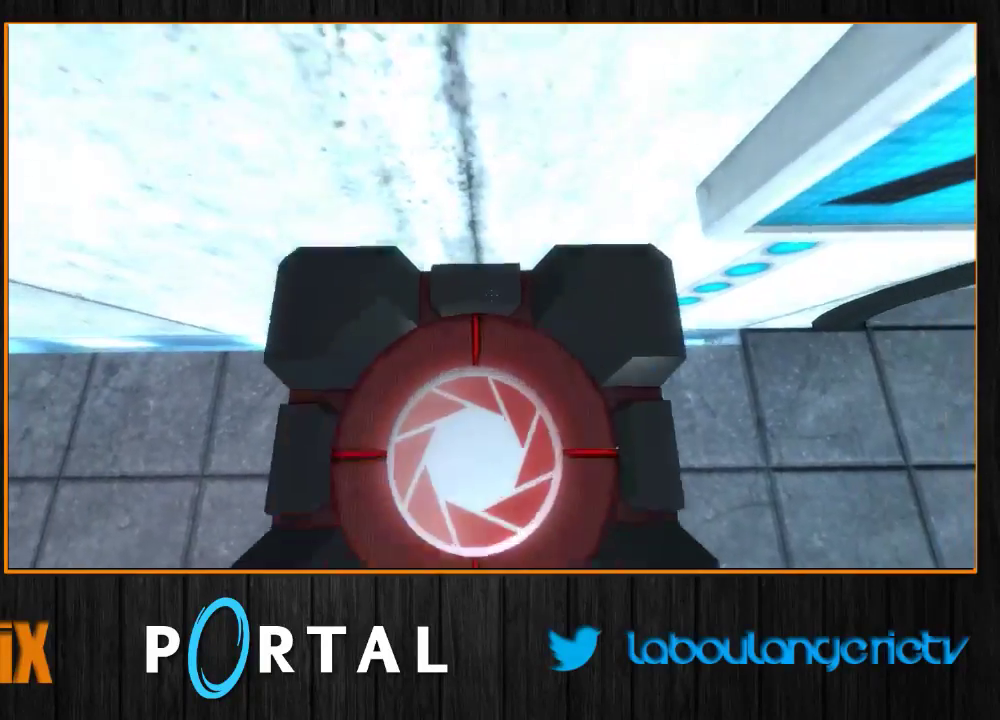
{"keys": ["e"], "mouse": [], "events": [[66, "z", "up"], [116, "e", "up"], [200, "z", "down"], [216, "e", "down"], [300, "z", "up"], [333, "e", "up"], [400, "z", "down"], [416, "e", "down"], [483, "z", "up"]]}
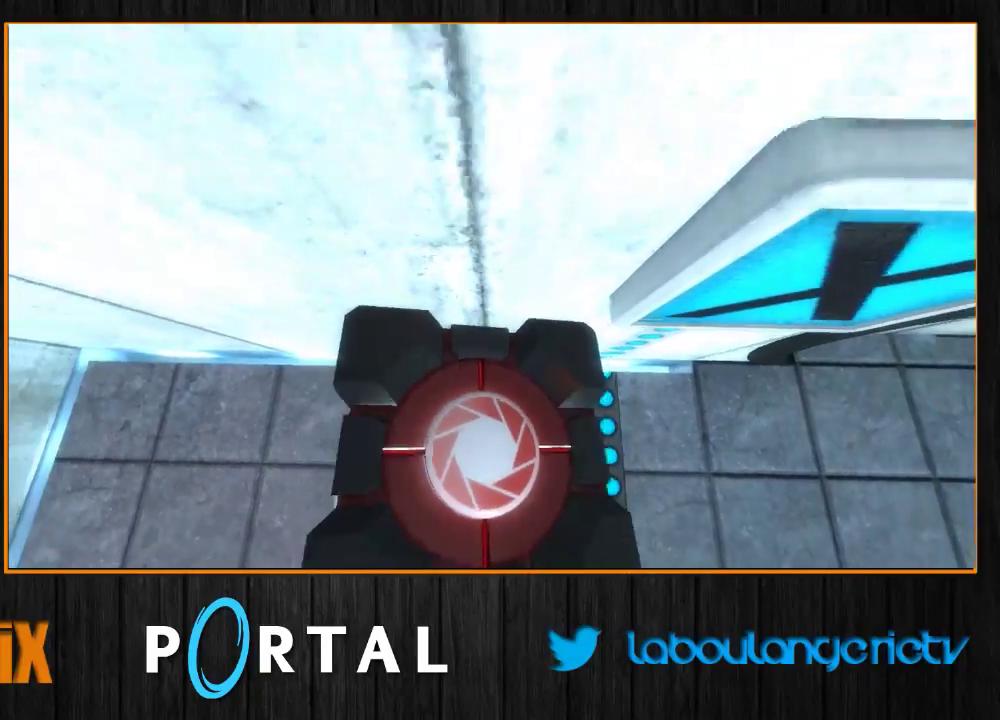
{"keys": ["e"], "mouse": [], "events": [[16, "e", "up"], [100, "e", "down"], [116, "z", "down"], [166, "z", "up"], [183, "e", "up"], [266, "e", "down"], [266, "z", "down"], [333, "z", "up"], [350, "e", "up"], [433, "e", "down"], [450, "z", "down"], [500, "z", "up"]]}
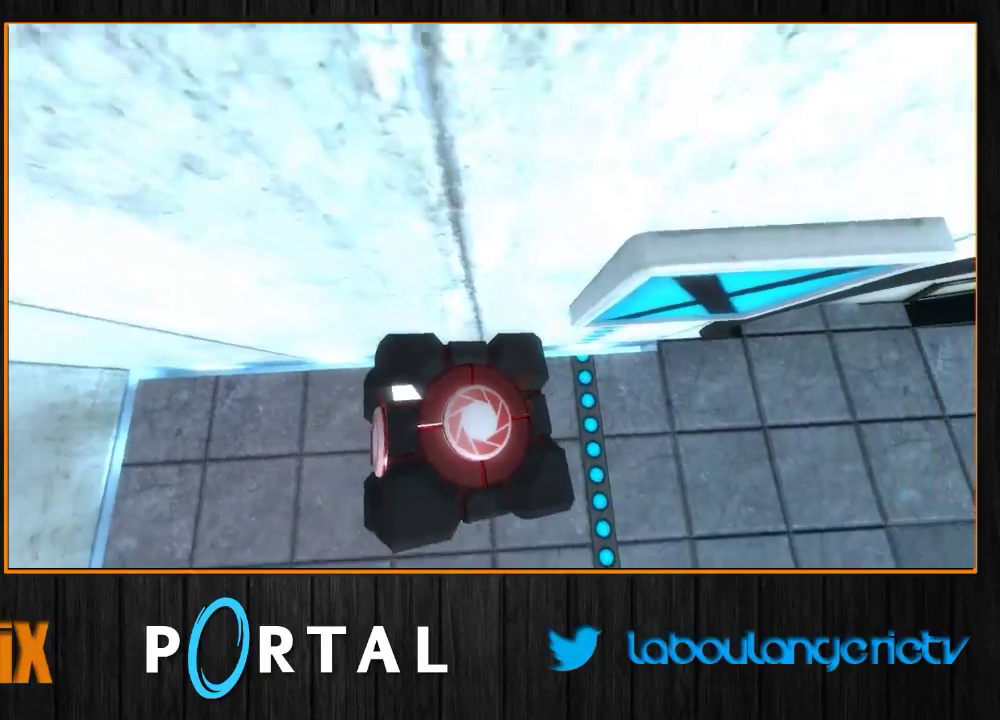
{"keys": ["e", "z"], "mouse": [], "events": [[16, "e", "up"], [116, "e", "down"], [116, "z", "down"], [183, "z", "up"], [200, "e", "up"], [300, "e", "down"], [300, "z", "down"], [383, "e", "up"], [383, "z", "up"], [483, "e", "down"], [483, "z", "down"]]}
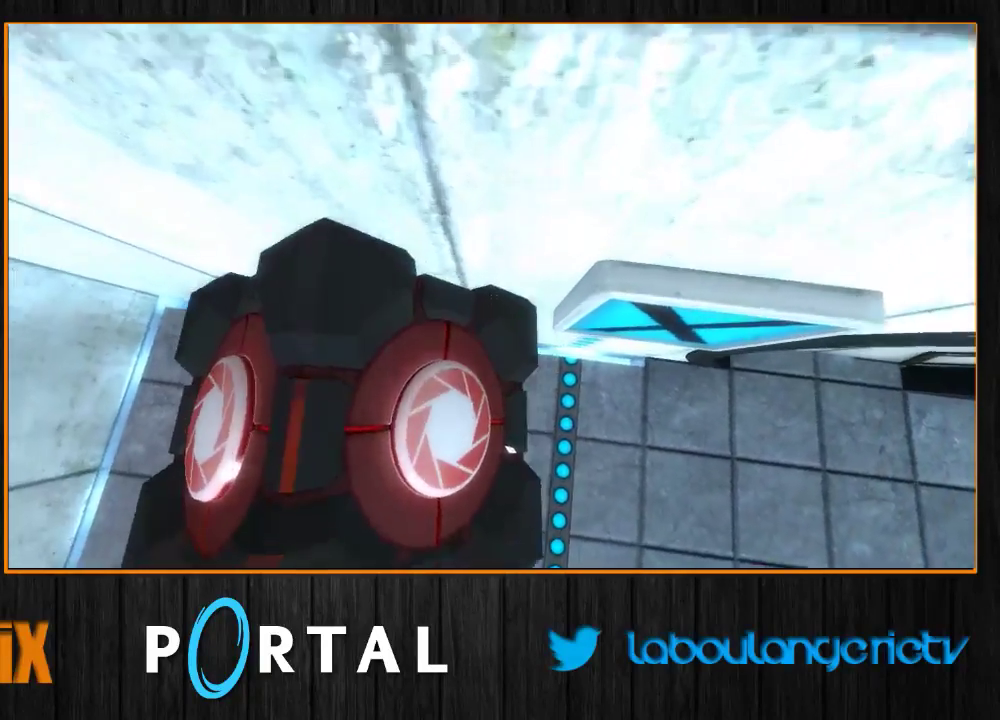
{"keys": ["e"], "mouse": [], "events": [[66, "z", "up"], [100, "e", "up"], [183, "z", "down"], [200, "e", "down"], [266, "z", "up"], [300, "e", "up"], [383, "e", "down"]]}
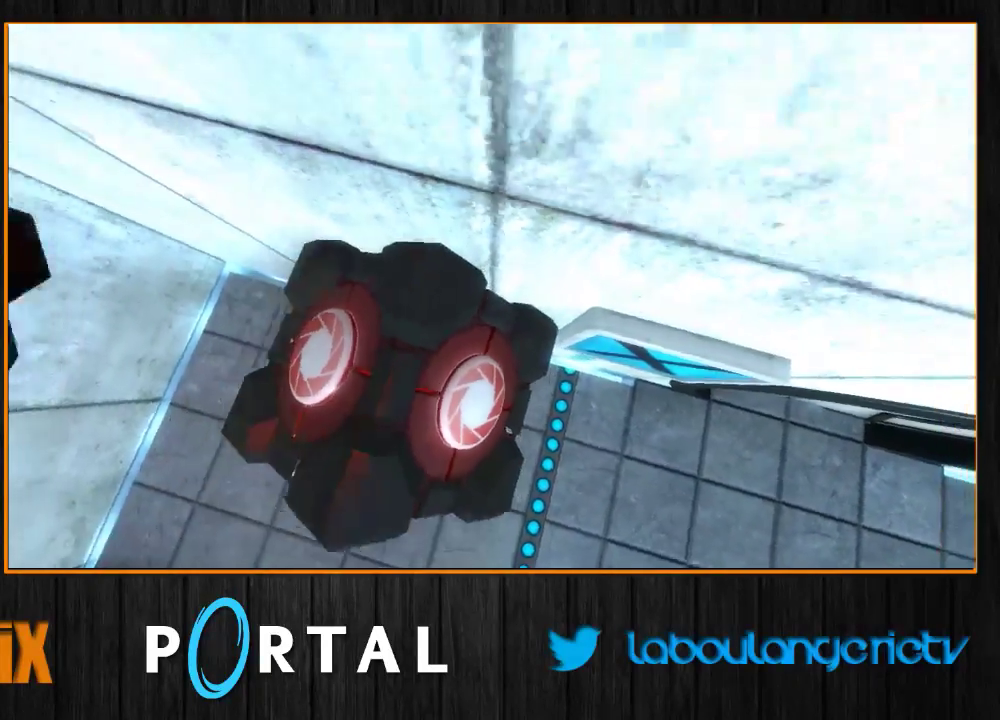
{"keys": ["s"], "mouse": [], "events": [[33, "e", "up"], [150, "s", "down"], [250, "e", "down"], [416, "e", "up"]]}
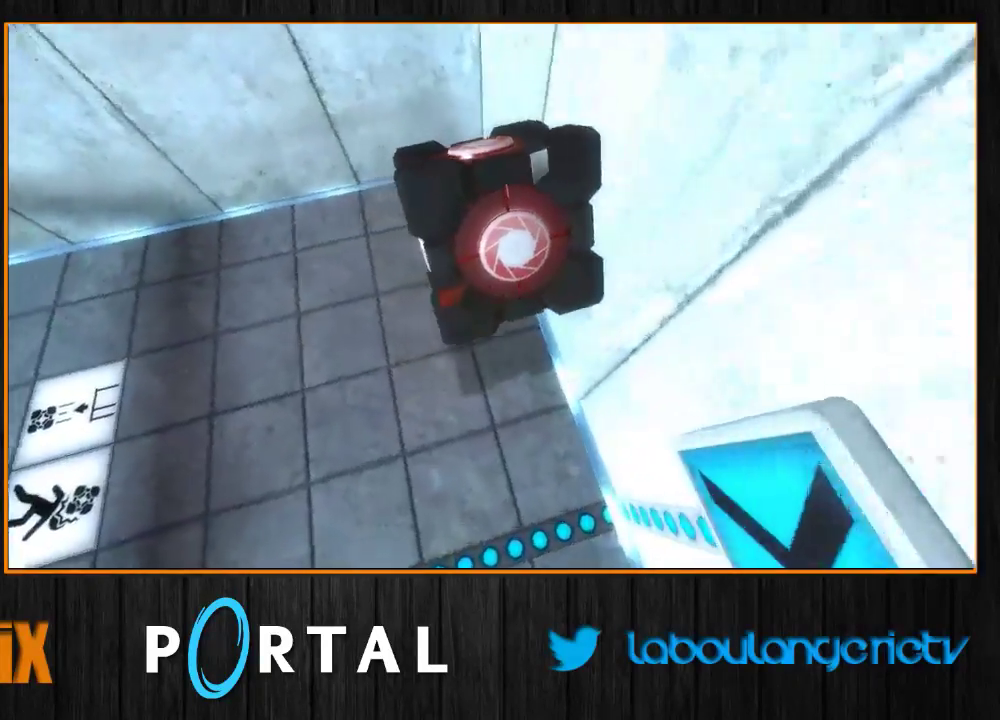
{"keys": ["q"], "mouse": [], "events": [[50, "d", "down"], [283, "d", "up"], [300, "q", "down"], [433, "s", "up"]]}
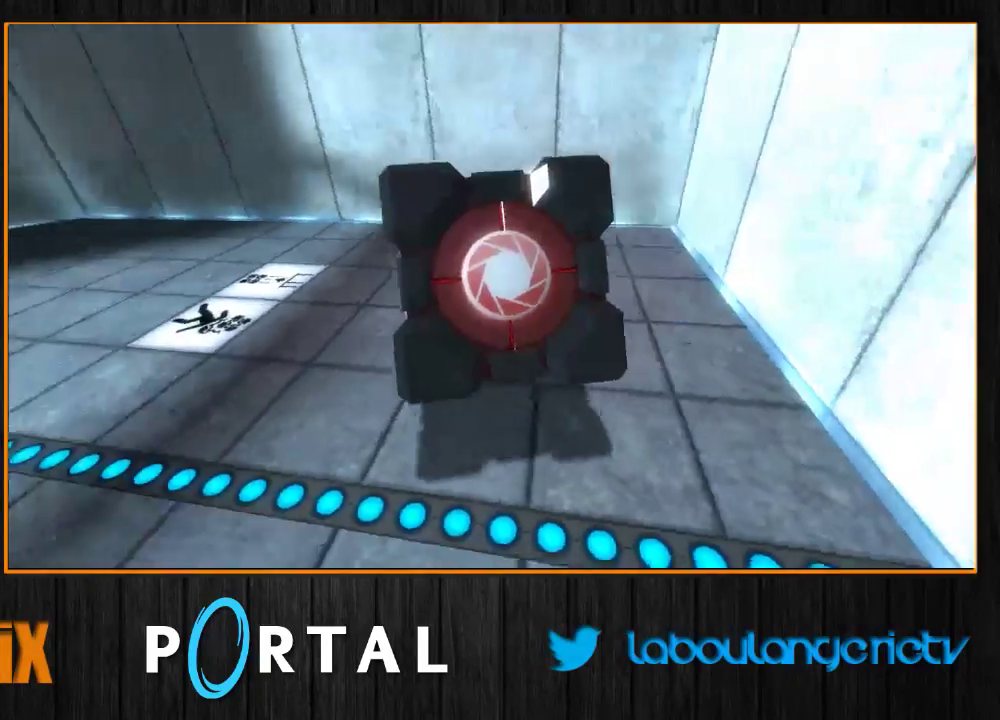
{"keys": [], "mouse": [], "events": [[133, "s", "down"], [483, "q", "up"], [500, "s", "up"]]}
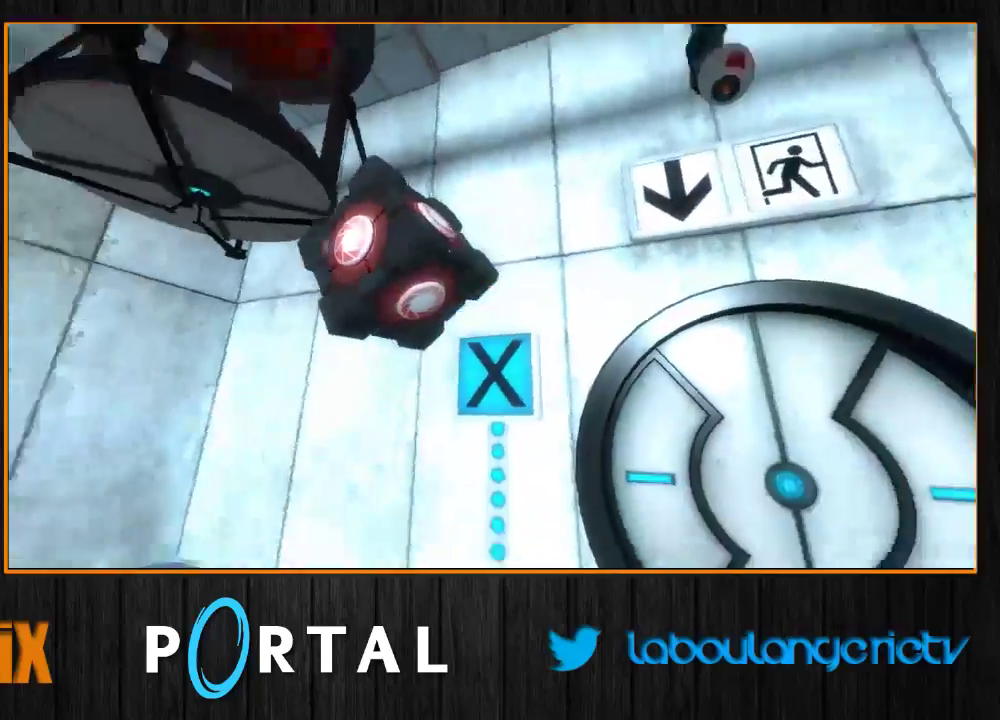
{"keys": ["z"], "mouse": [], "events": [[150, "z", "down"]]}
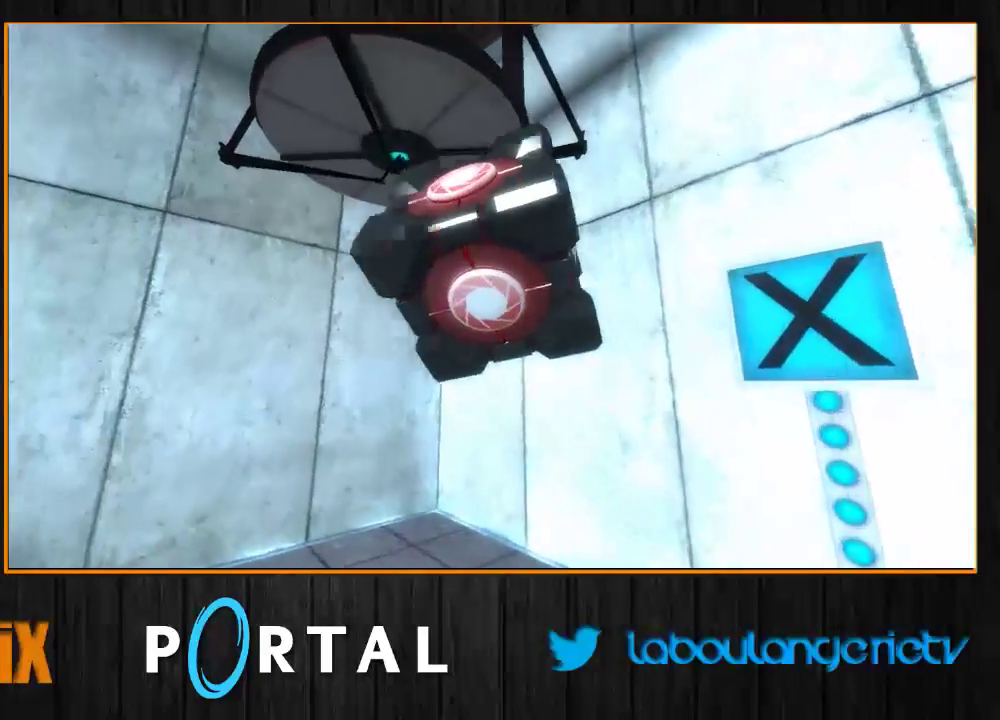
{"keys": ["d", "s"], "mouse": [], "events": [[50, "z", "up"], [66, "e", "down"], [183, "e", "up"], [250, "s", "down"], [416, "d", "down"]]}
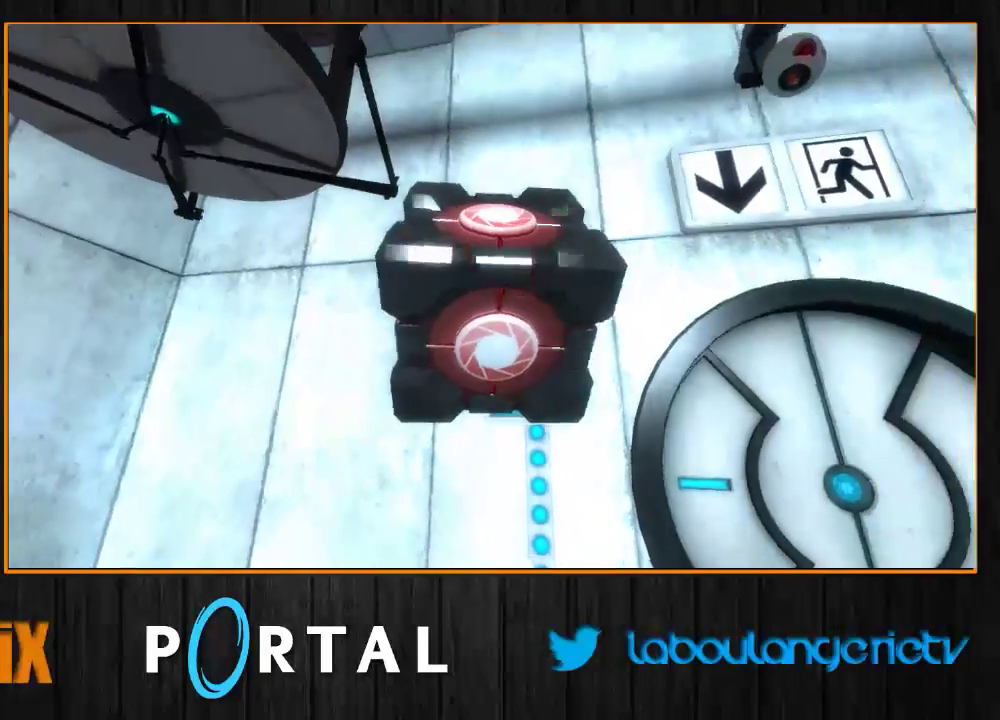
{"keys": [], "mouse": [], "events": [[216, "d", "up"], [216, "s", "up"]]}
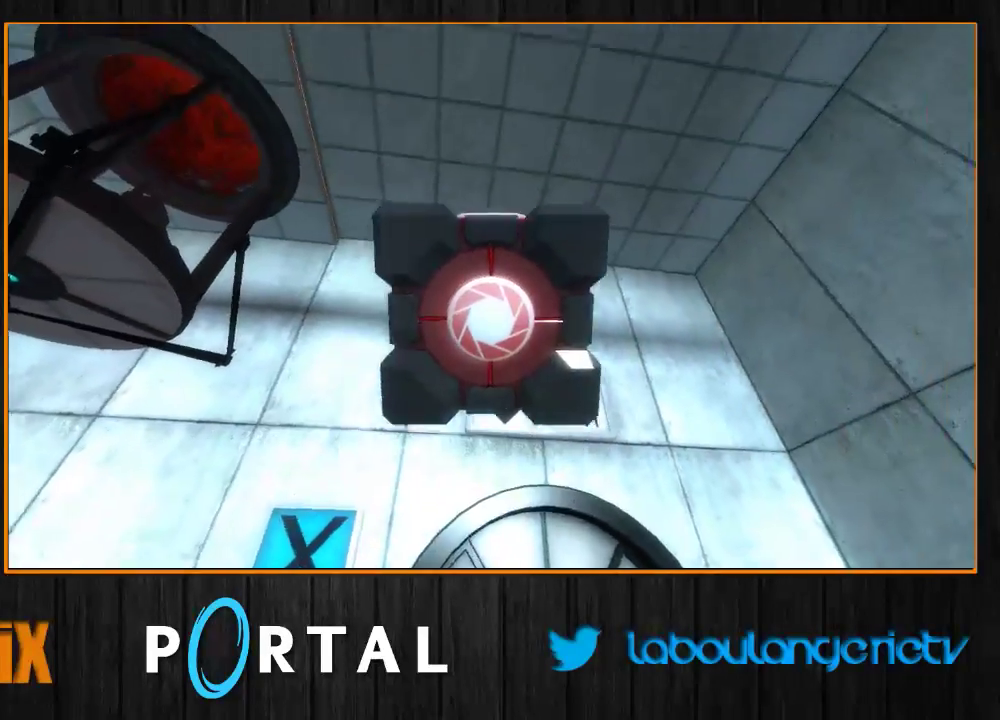
{"keys": [], "mouse": [], "events": [[150, "z", "down"], [500, "z", "up"]]}
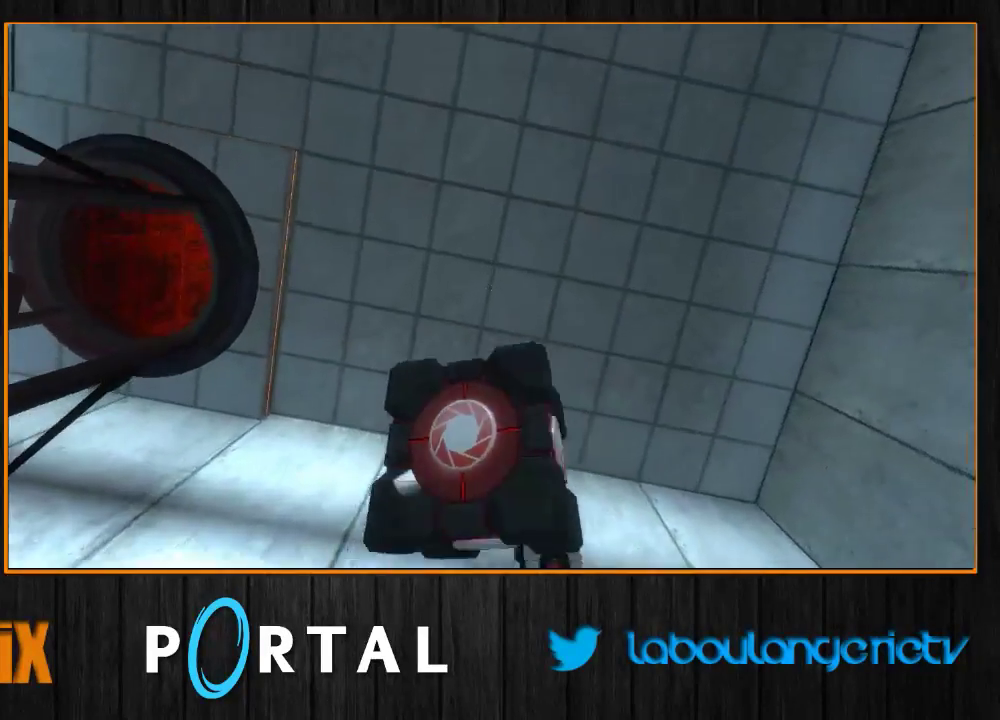
{"keys": ["e", "s"], "mouse": [], "events": [[100, "s", "down"], [416, "e", "down"]]}